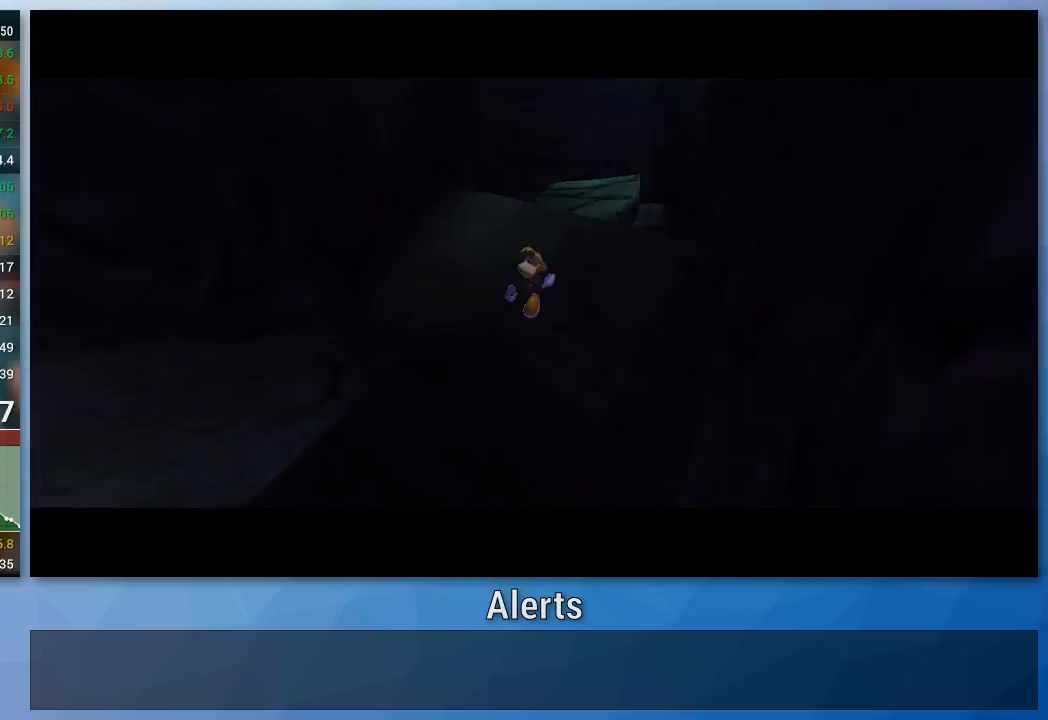
Gameplay with a controller (Nintendo layout); each line is a JSON object with the inputs held at the frame after it. "events" lists button and stick changes between this image and that frame as [ms after this image, input, new state], when the widget could be followed in between. Not read: L3 R3.
{"buttons": [], "left_stick": "center", "right_stick": "center", "events": [[133, "B", "down"], [300, "B", "up"]]}
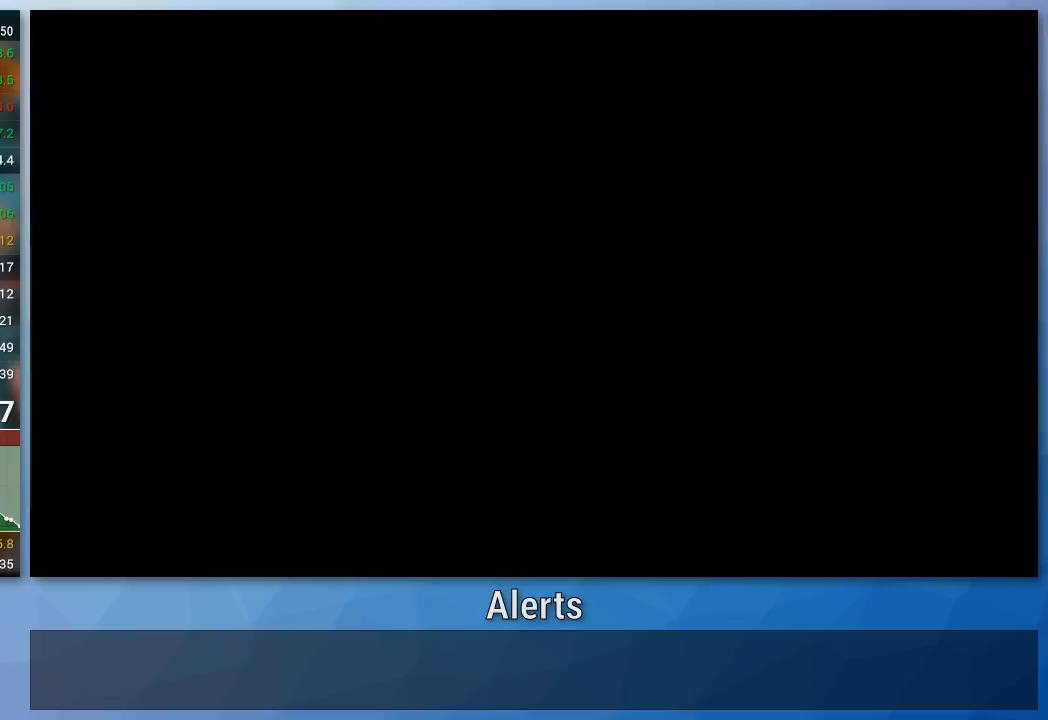
{"buttons": [], "left_stick": "up", "right_stick": "center", "events": [[133, "left_stick", "up"], [333, "A", "down"], [467, "A", "up"]]}
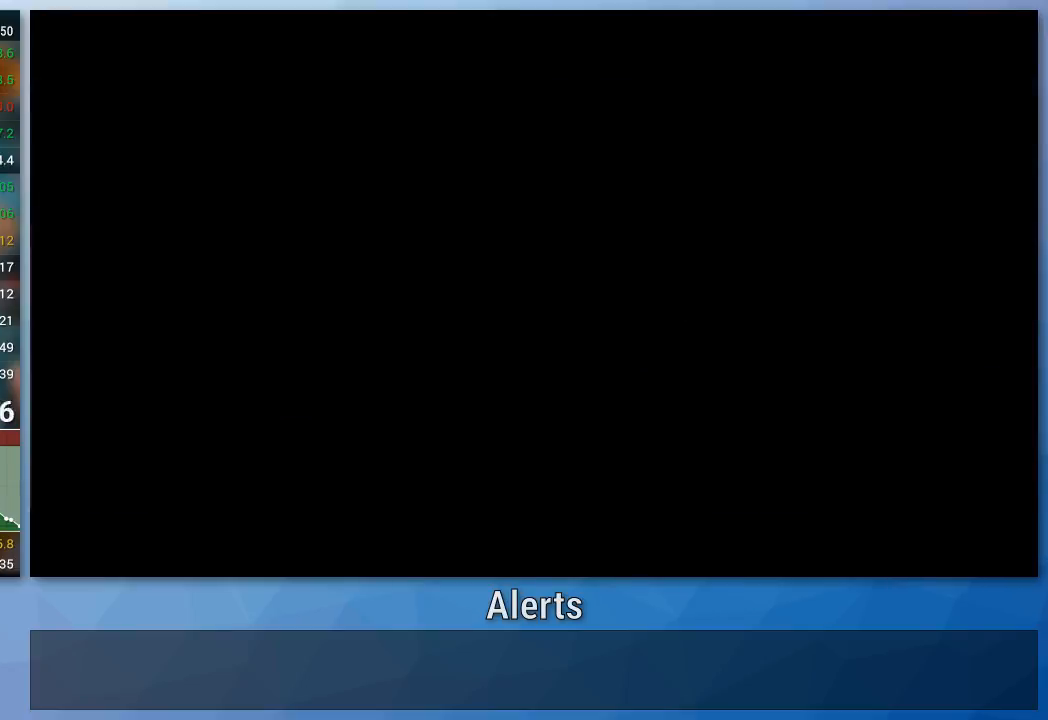
{"buttons": [], "left_stick": "up", "right_stick": "center", "events": [[200, "B", "down"], [300, "B", "up"]]}
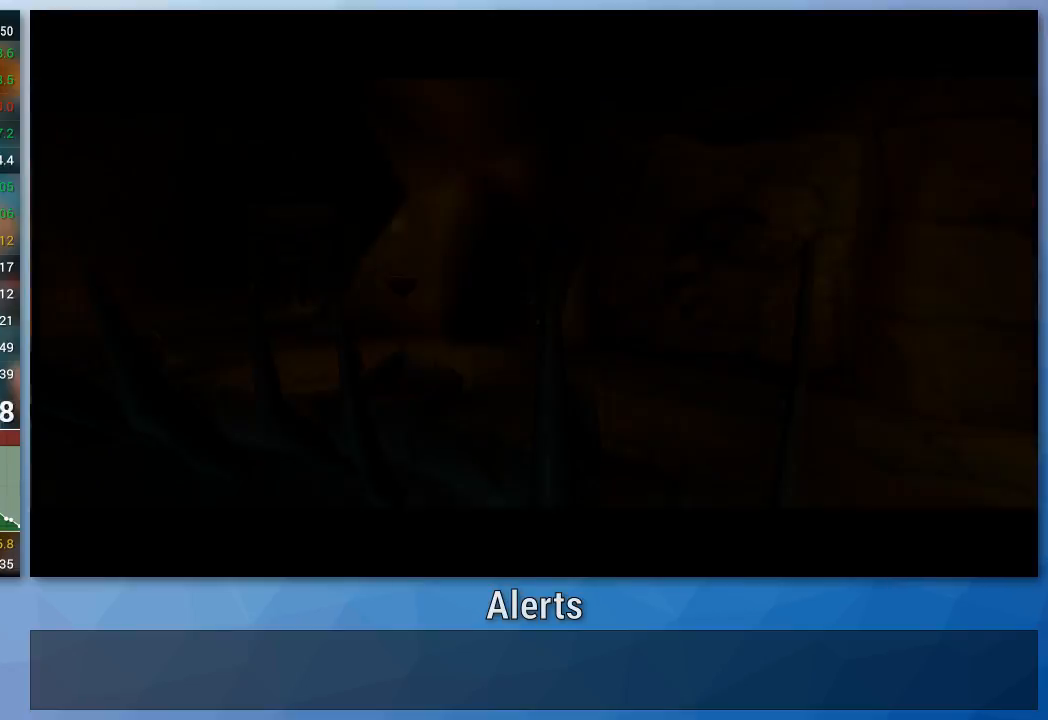
{"buttons": [], "left_stick": "center", "right_stick": "center", "events": [[167, "left_stick", "center"]]}
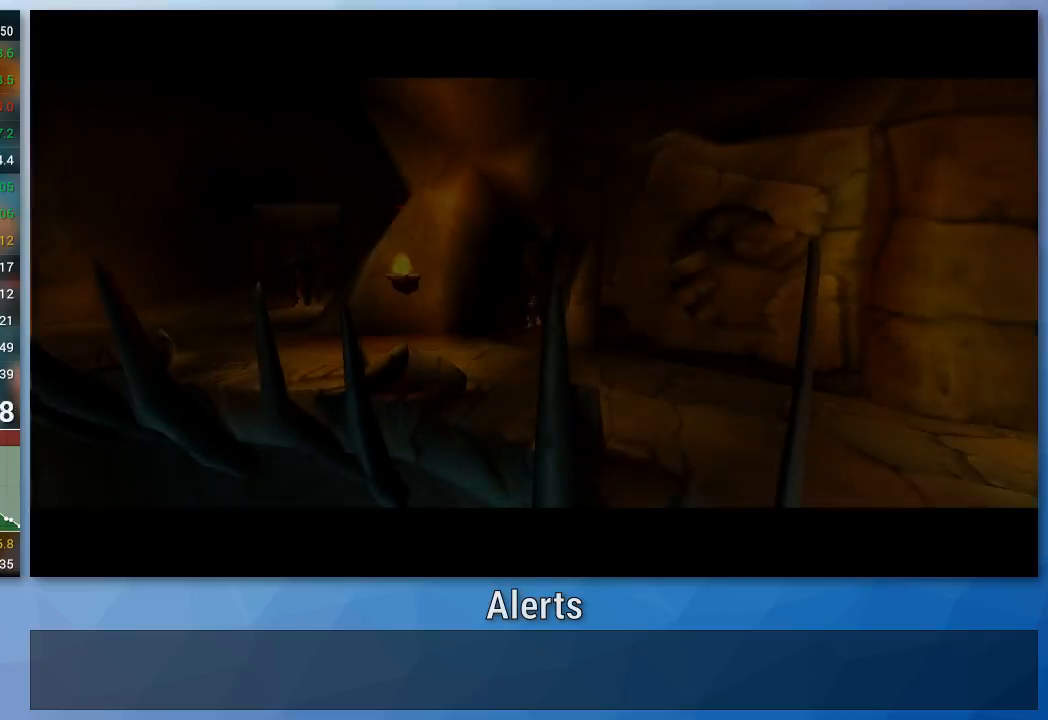
{"buttons": [], "left_stick": "right", "right_stick": "center", "events": [[500, "left_stick", "right"]]}
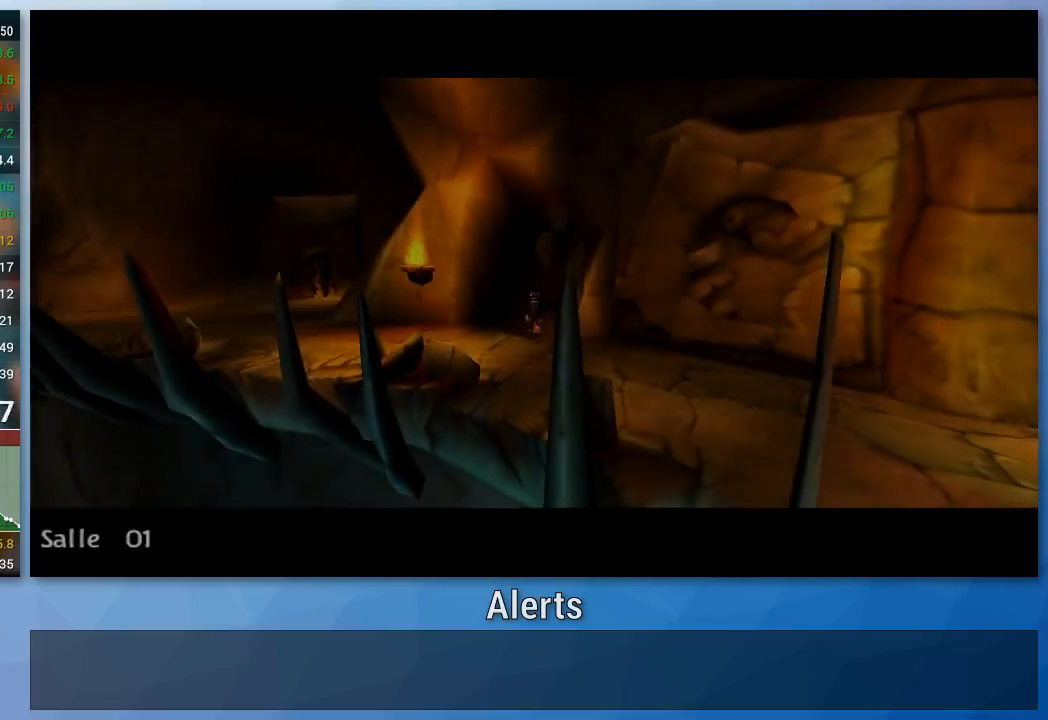
{"buttons": [], "left_stick": "center", "right_stick": "center", "events": [[100, "left_stick", "down-right"], [367, "left_stick", "center"]]}
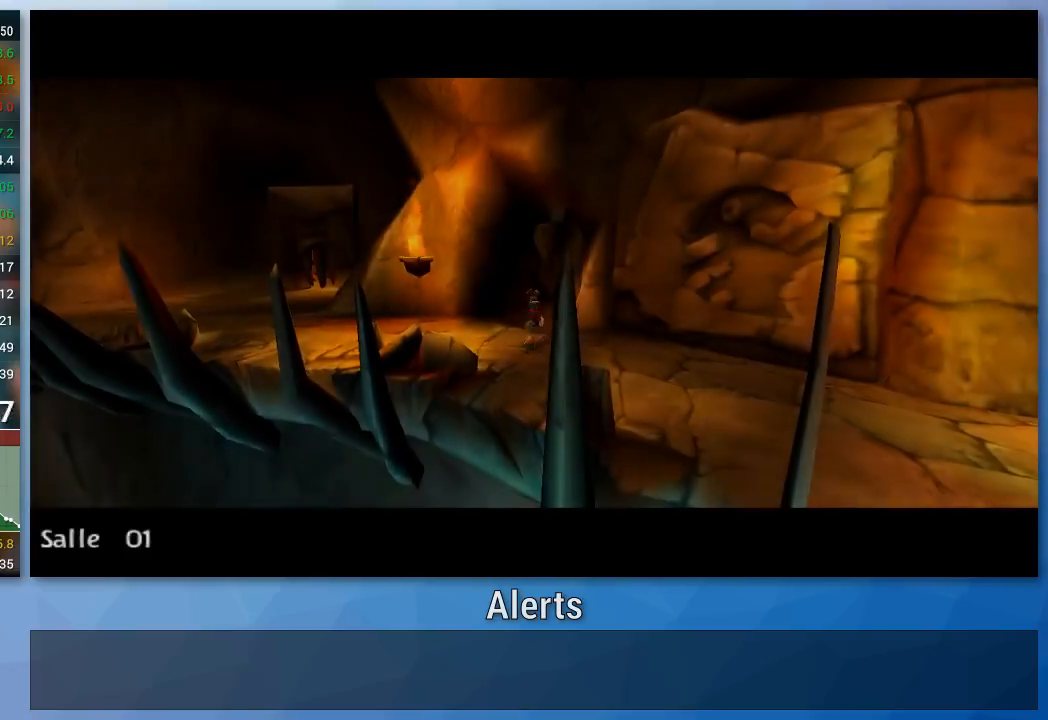
{"buttons": [], "left_stick": "down-right", "right_stick": "center", "events": [[400, "left_stick", "down-right"]]}
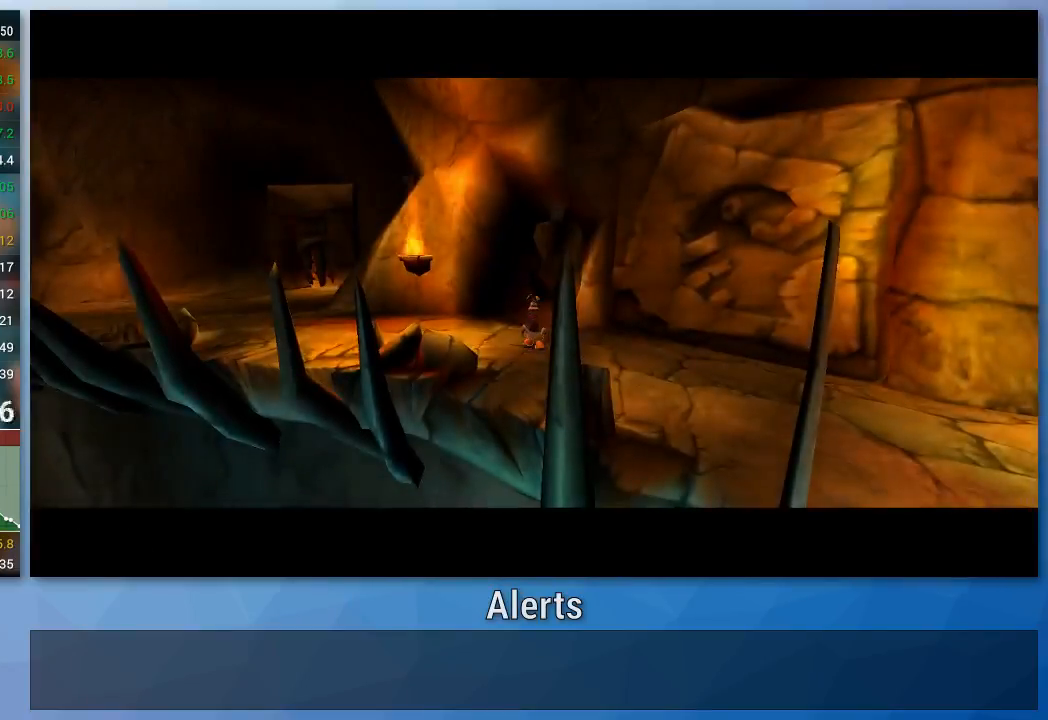
{"buttons": [], "left_stick": "down-right", "right_stick": "center", "events": []}
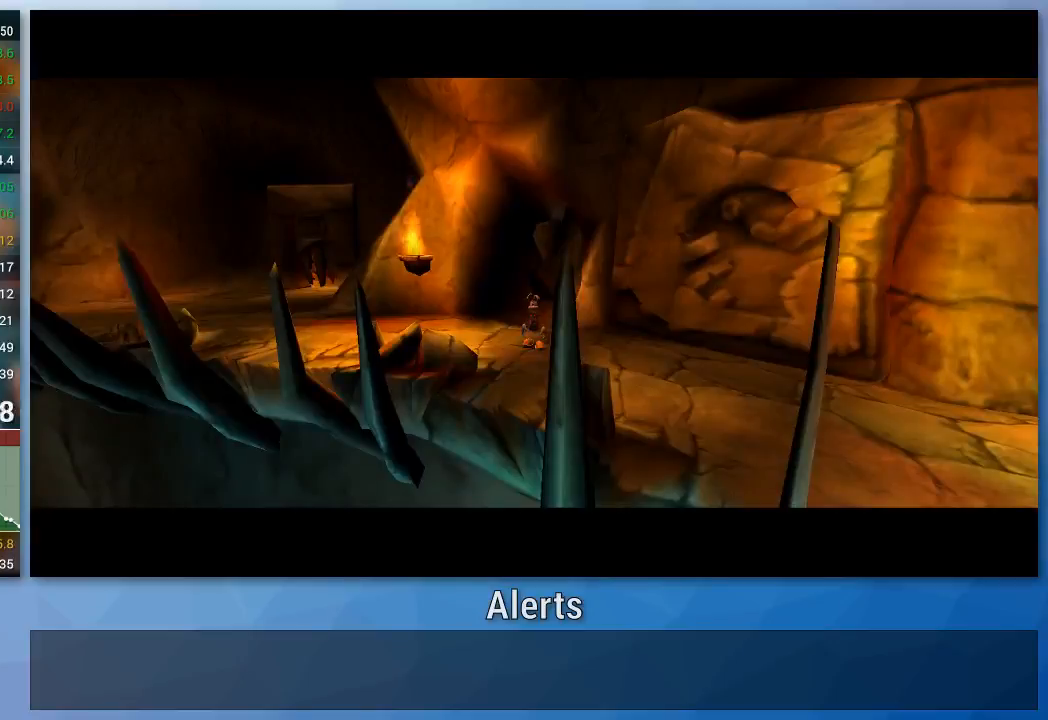
{"buttons": [], "left_stick": "down-right", "right_stick": "center", "events": []}
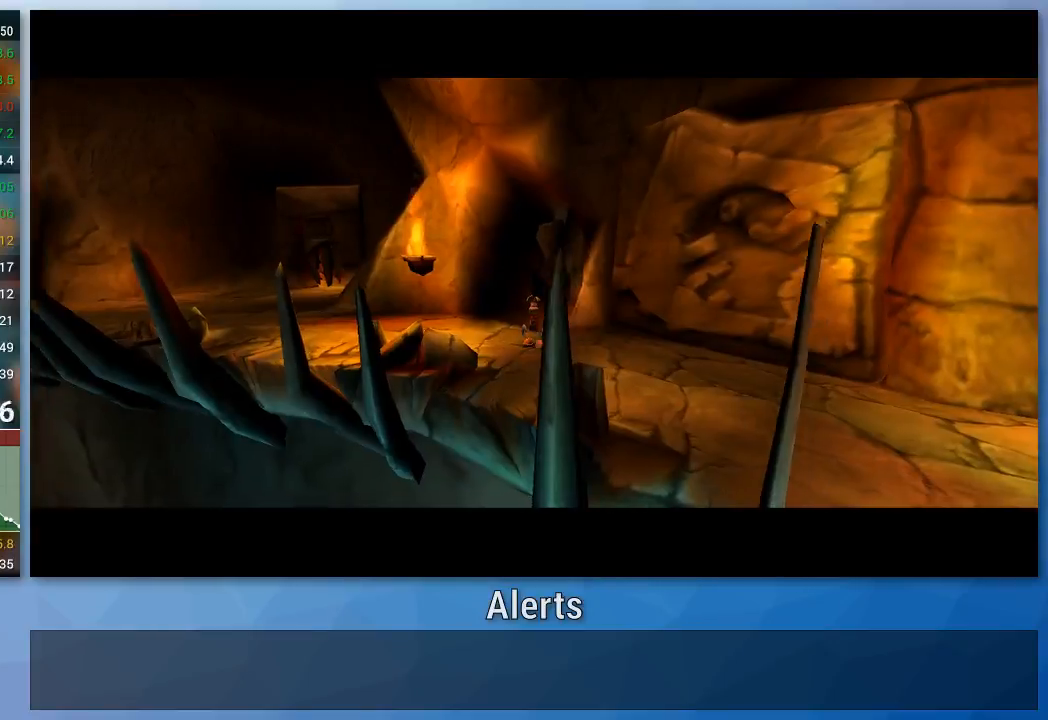
{"buttons": [], "left_stick": "down-right", "right_stick": "center", "events": []}
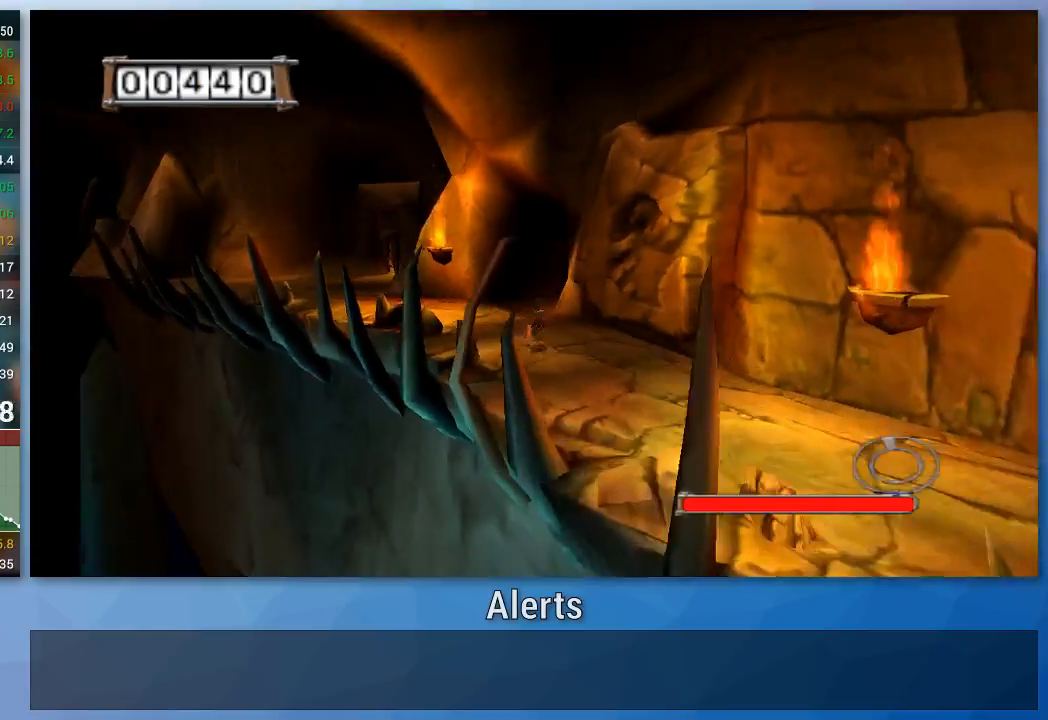
{"buttons": [], "left_stick": "down-right", "right_stick": "center", "events": []}
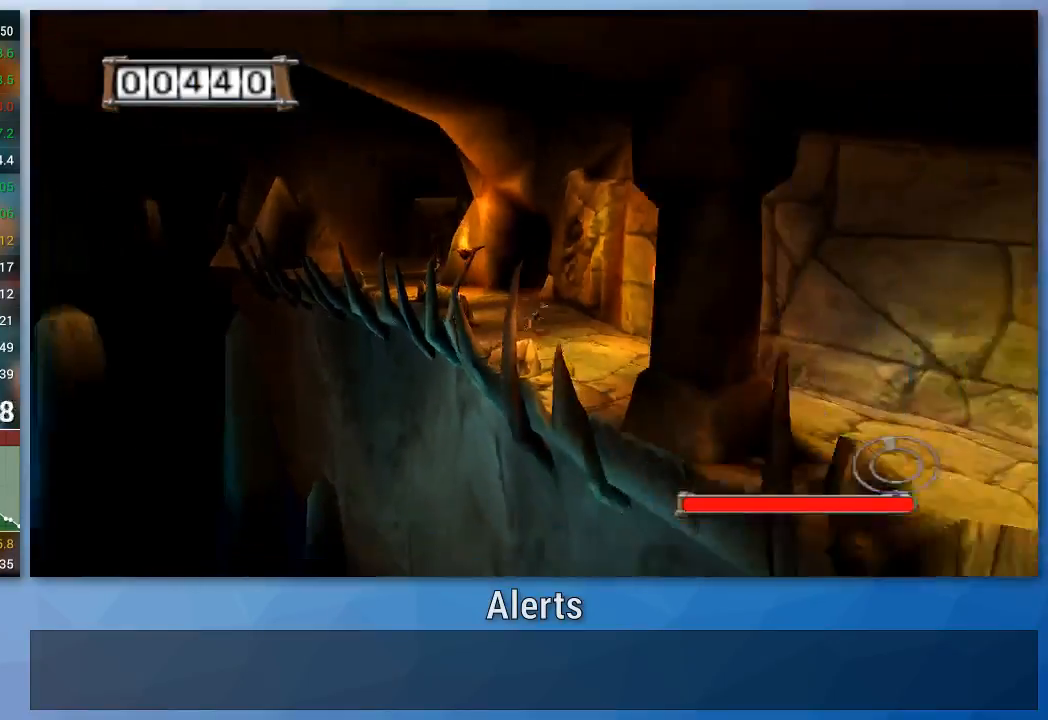
{"buttons": [], "left_stick": "down-right", "right_stick": "center", "events": []}
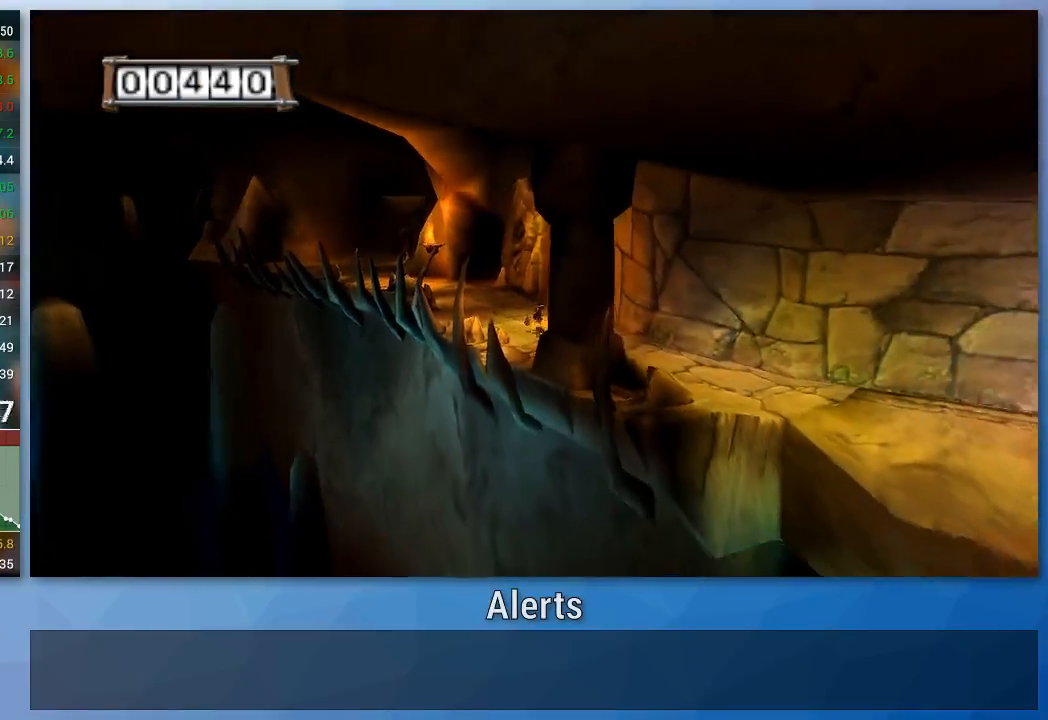
{"buttons": [], "left_stick": "down-right", "right_stick": "center", "events": []}
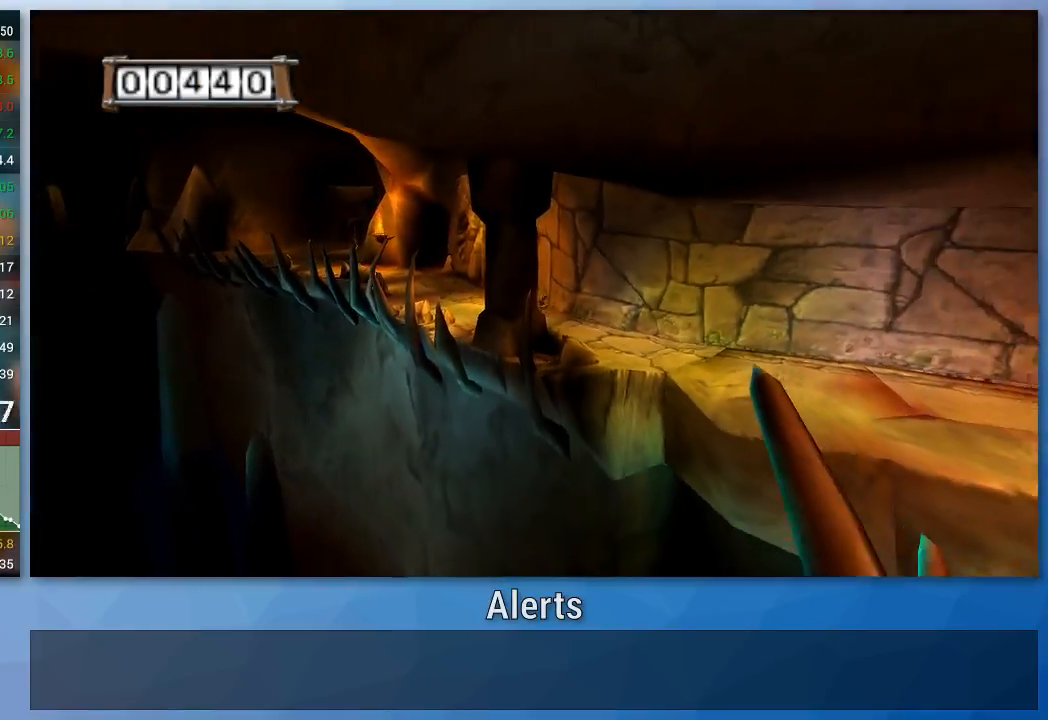
{"buttons": [], "left_stick": "down", "right_stick": "center", "events": [[400, "left_stick", "down"]]}
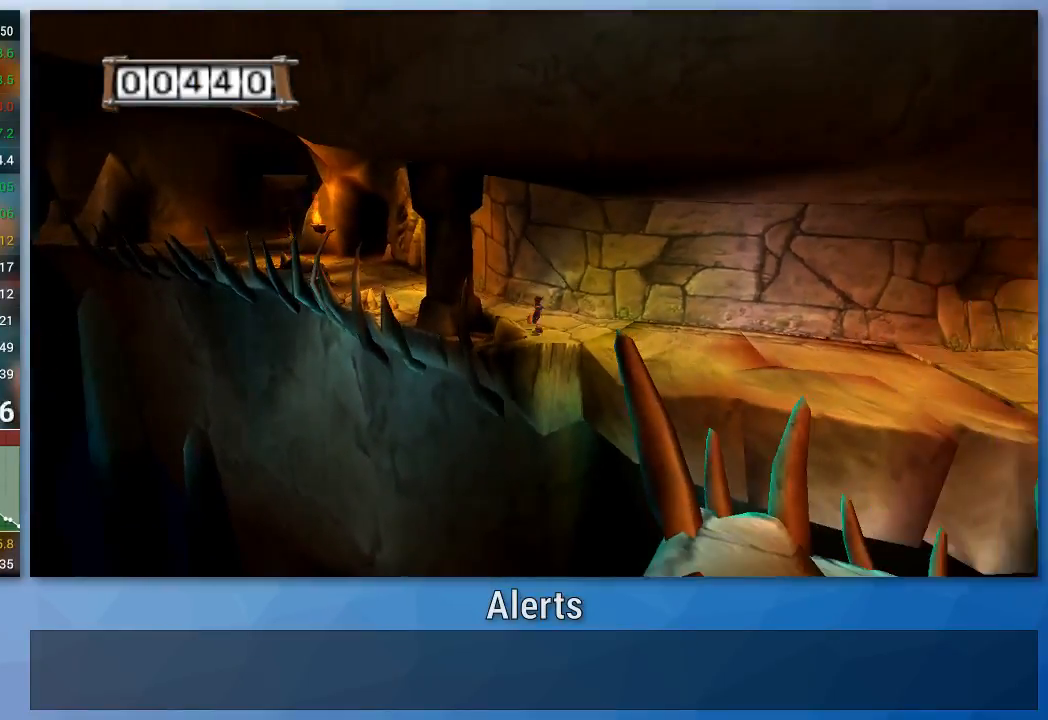
{"buttons": [], "left_stick": "down", "right_stick": "center", "events": []}
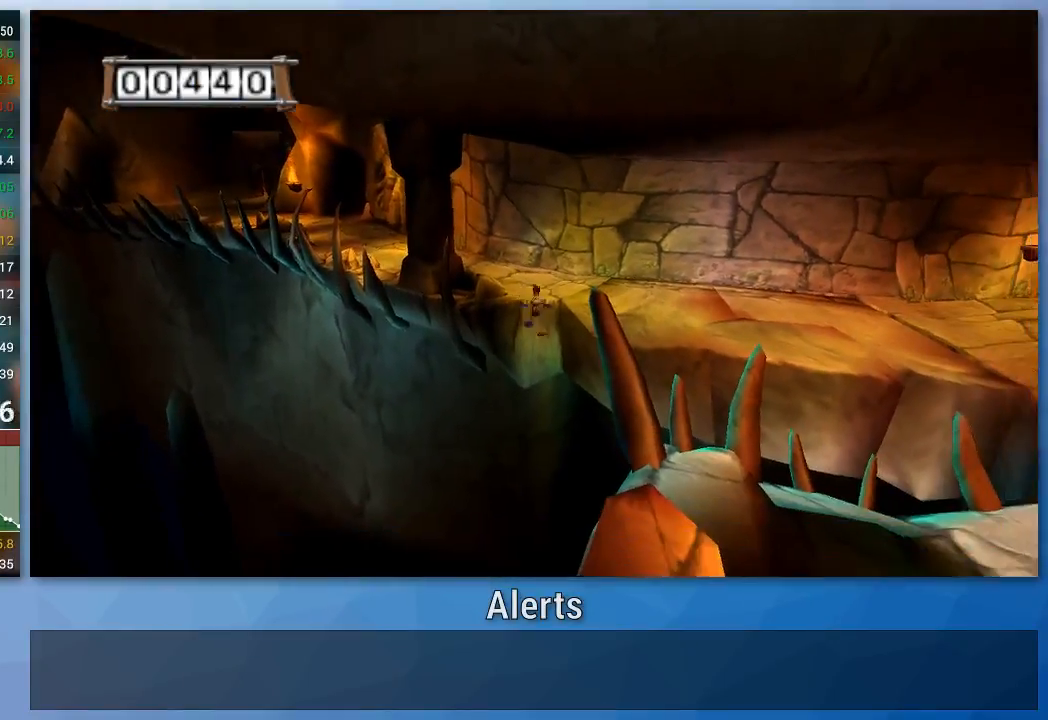
{"buttons": [], "left_stick": "down", "right_stick": "center", "events": []}
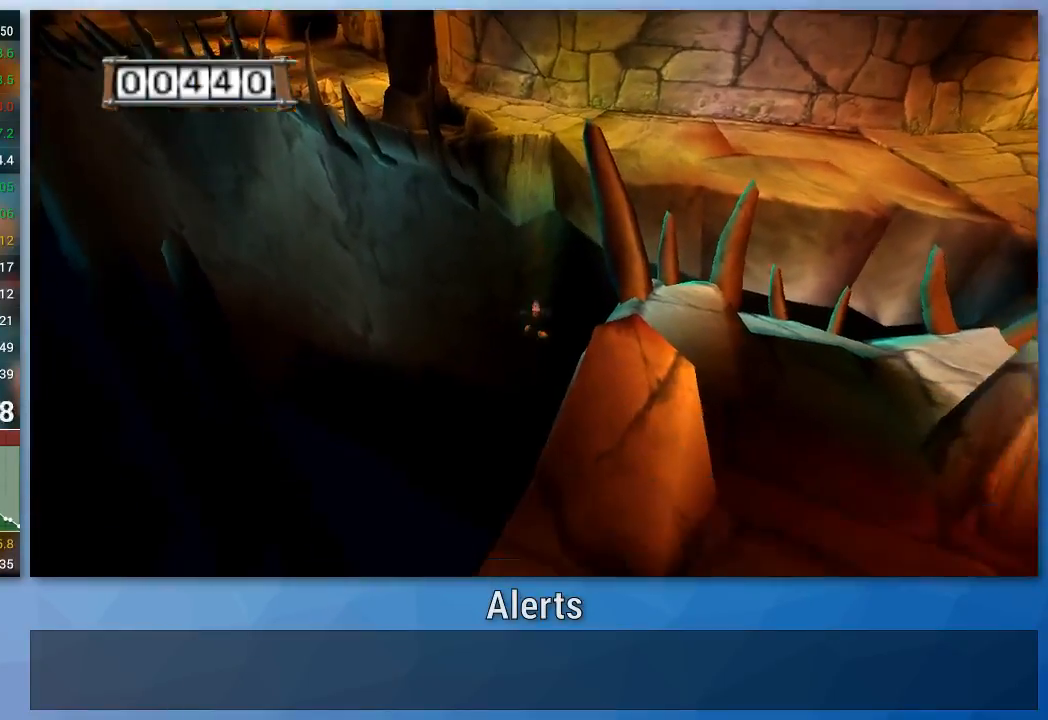
{"buttons": [], "left_stick": "down", "right_stick": "center", "events": []}
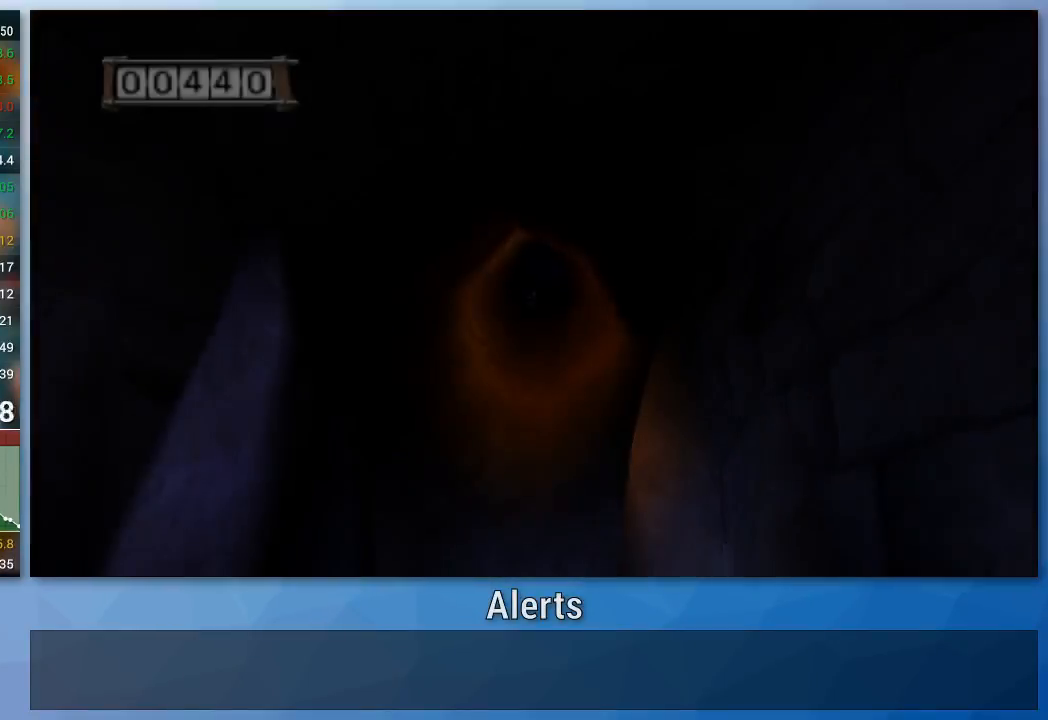
{"buttons": [], "left_stick": "center", "right_stick": "center", "events": [[300, "left_stick", "center"]]}
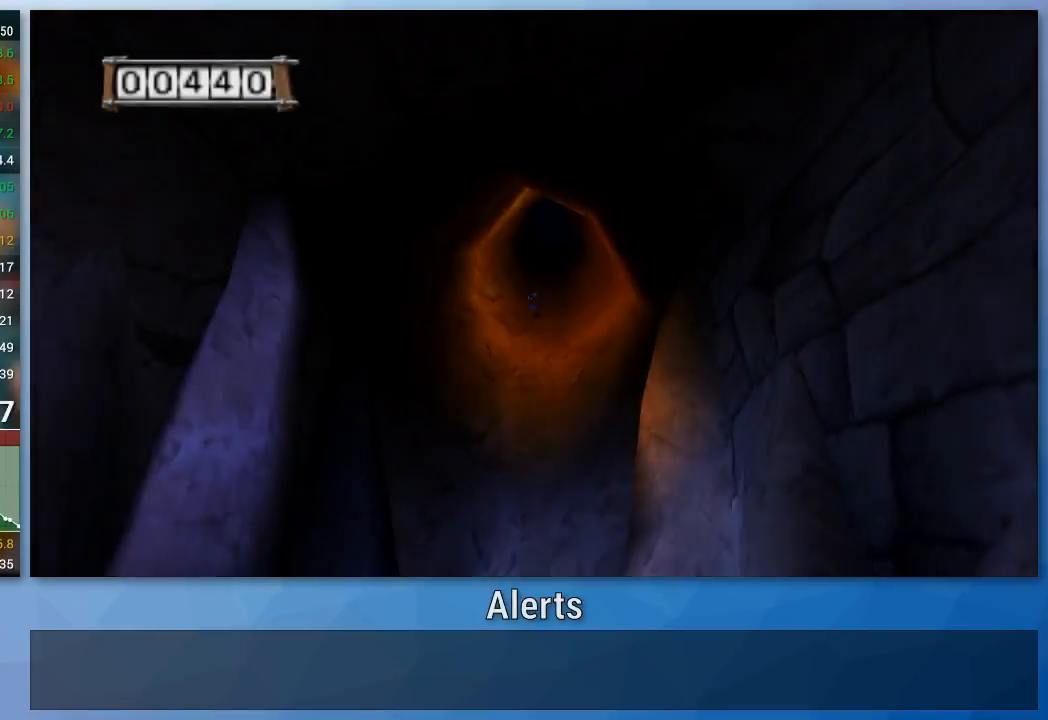
{"buttons": [], "left_stick": "down", "right_stick": "center", "events": [[33, "left_stick", "down"]]}
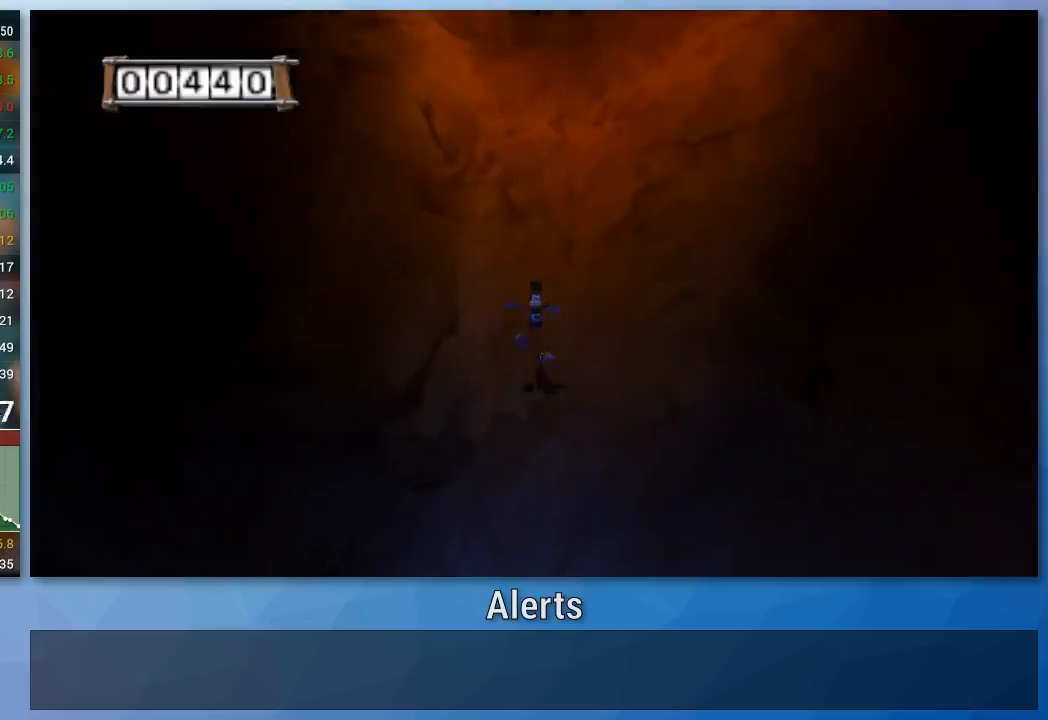
{"buttons": [], "left_stick": "down", "right_stick": "center", "events": []}
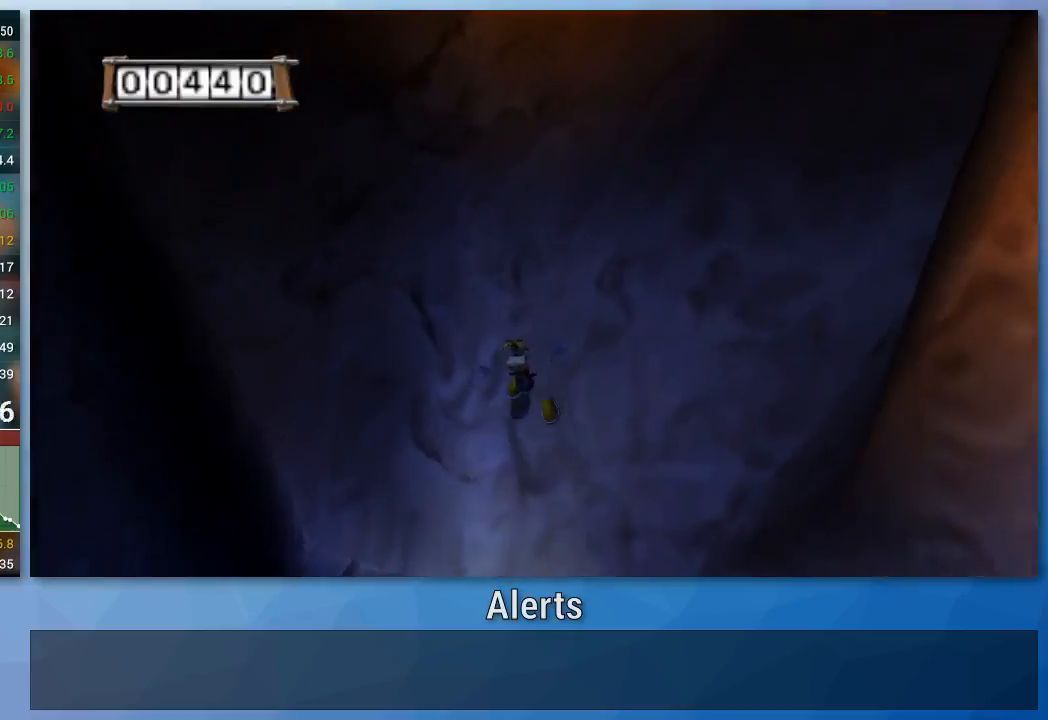
{"buttons": ["B"], "left_stick": "down", "right_stick": "center", "events": [[400, "B", "down"]]}
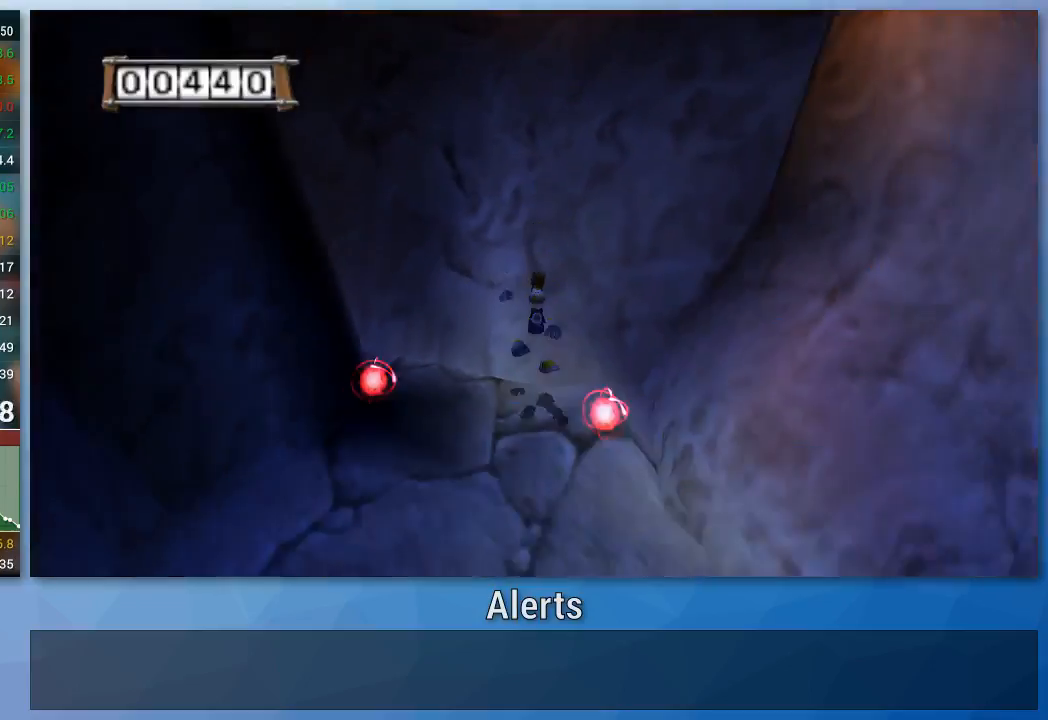
{"buttons": ["B"], "left_stick": "down-right", "right_stick": "left", "events": [[233, "left_stick", "down-right"], [333, "right_stick", "left"]]}
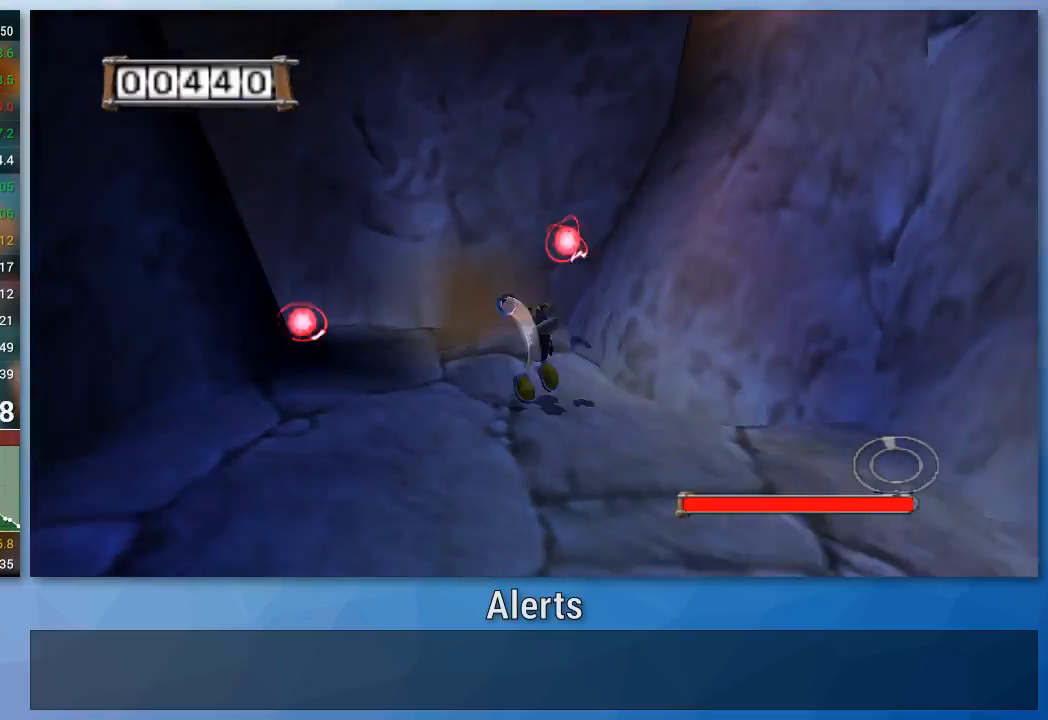
{"buttons": ["B"], "left_stick": "right", "right_stick": "left", "events": [[467, "left_stick", "right"]]}
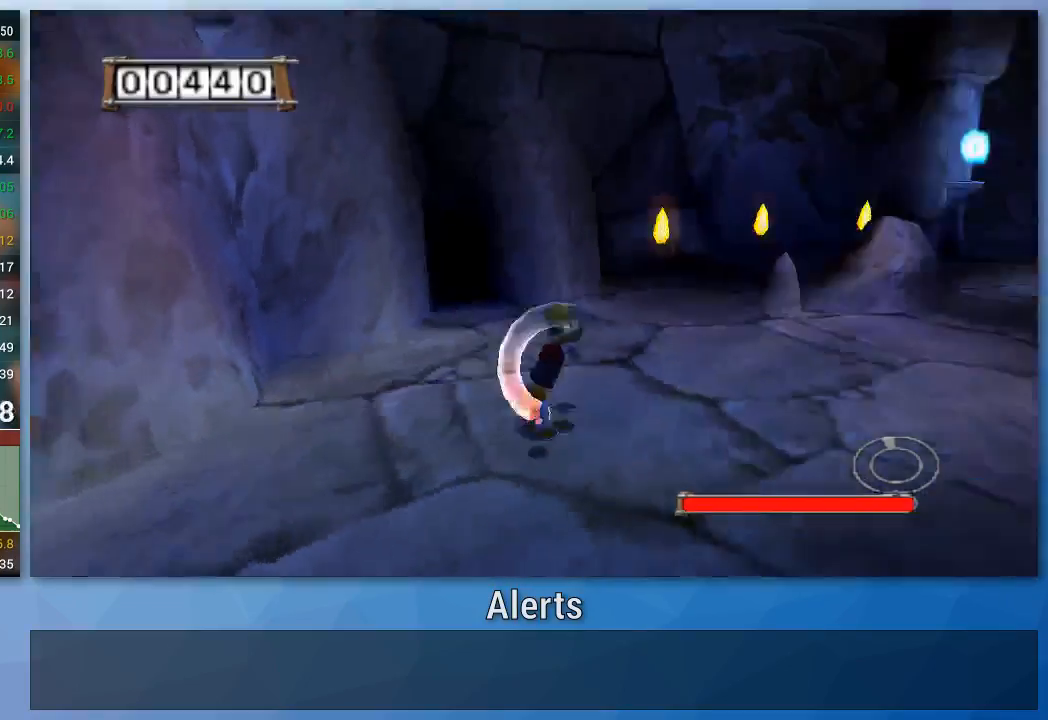
{"buttons": ["B"], "left_stick": "up", "right_stick": "center", "events": [[133, "left_stick", "up-right"], [233, "right_stick", "center"], [500, "left_stick", "up"]]}
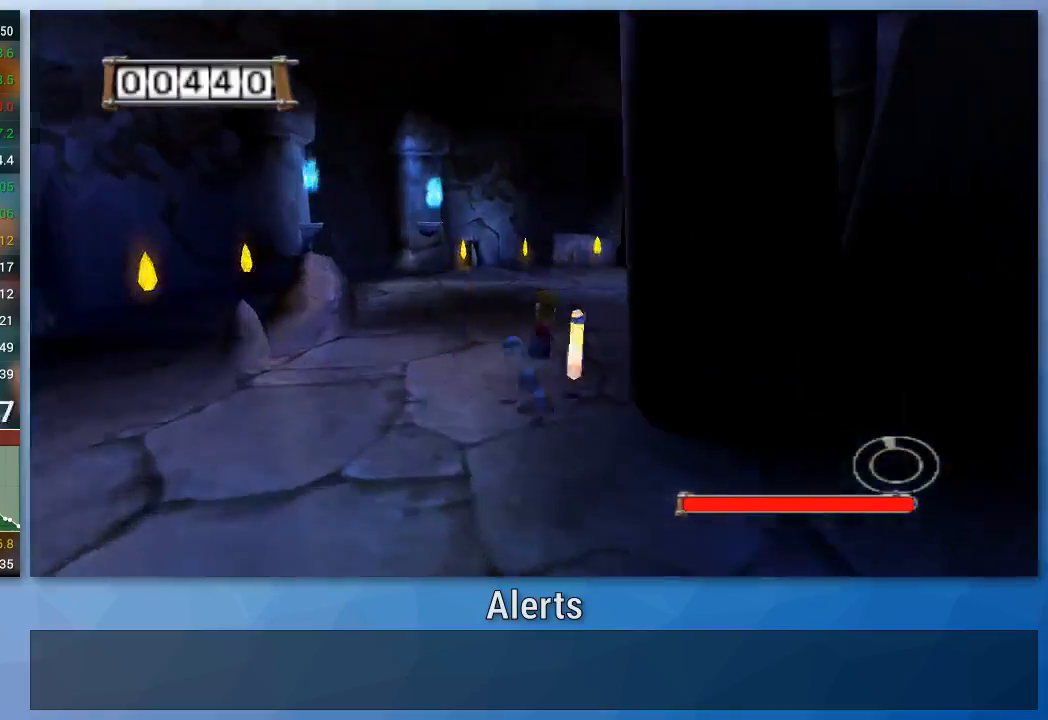
{"buttons": ["B"], "left_stick": "up", "right_stick": "center", "events": [[267, "right_stick", "left"], [467, "right_stick", "center"]]}
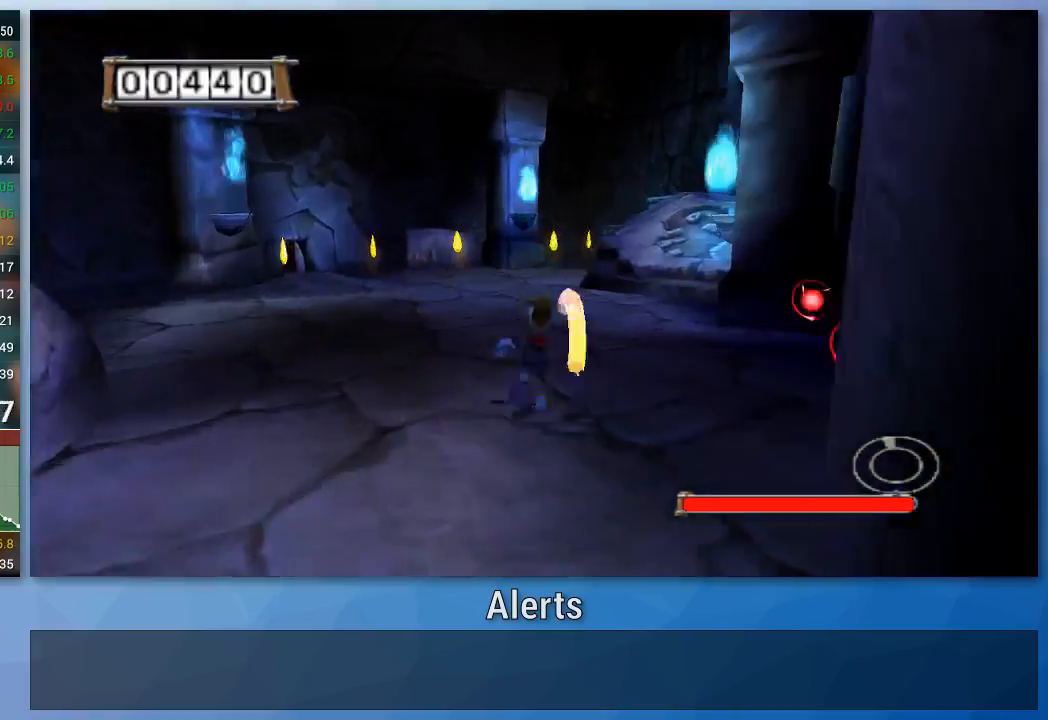
{"buttons": ["B"], "left_stick": "up", "right_stick": "left", "events": [[400, "right_stick", "left"]]}
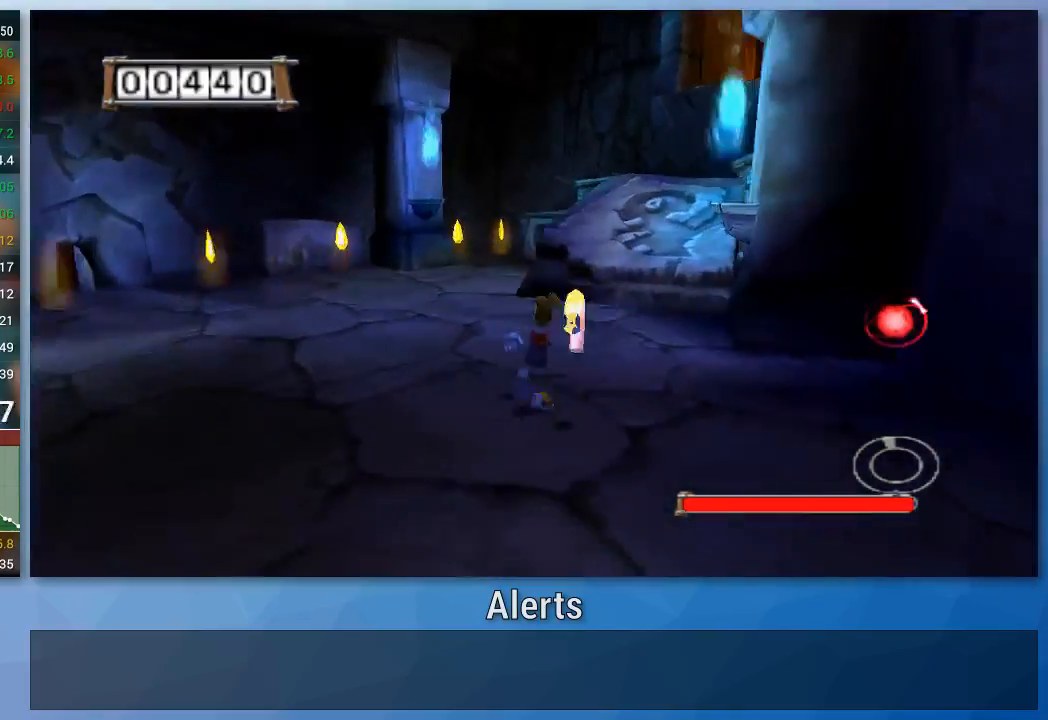
{"buttons": [], "left_stick": "up", "right_stick": "center", "events": [[100, "right_stick", "center"], [133, "B", "up"], [400, "A", "down"], [500, "A", "up"]]}
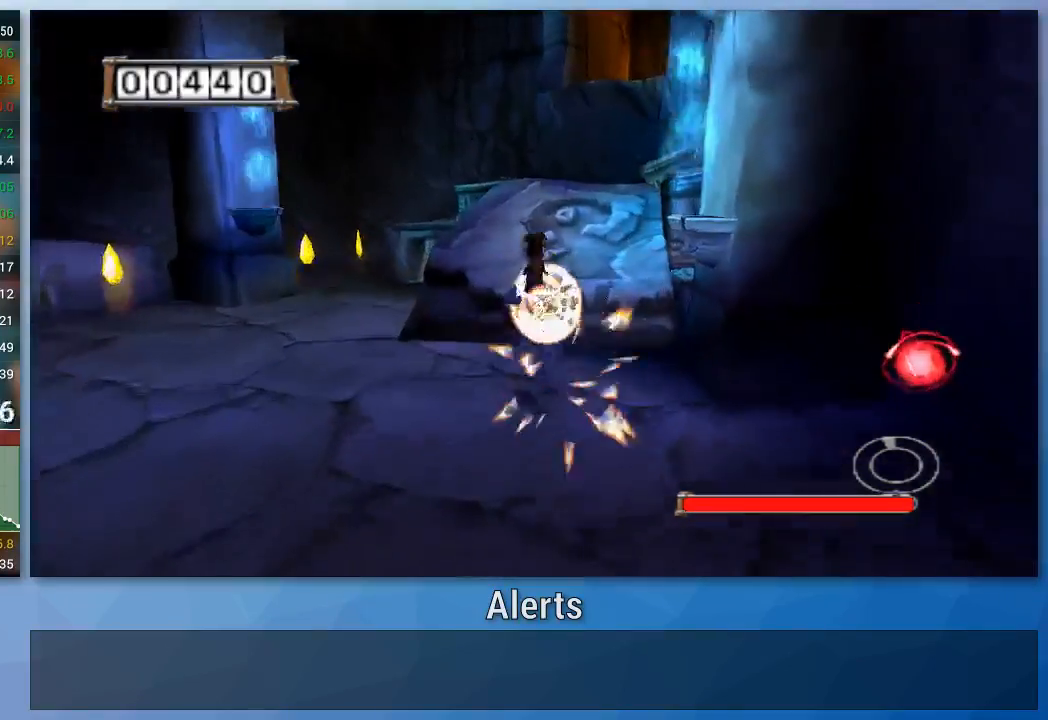
{"buttons": [], "left_stick": "up", "right_stick": "center", "events": []}
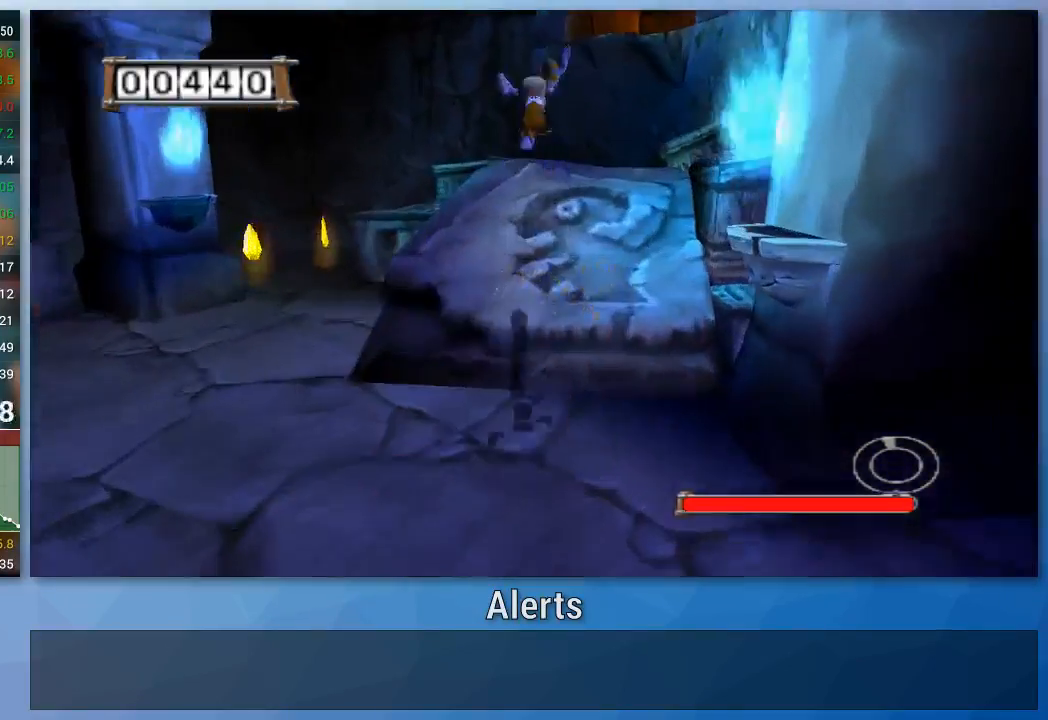
{"buttons": [], "left_stick": "up", "right_stick": "center", "events": []}
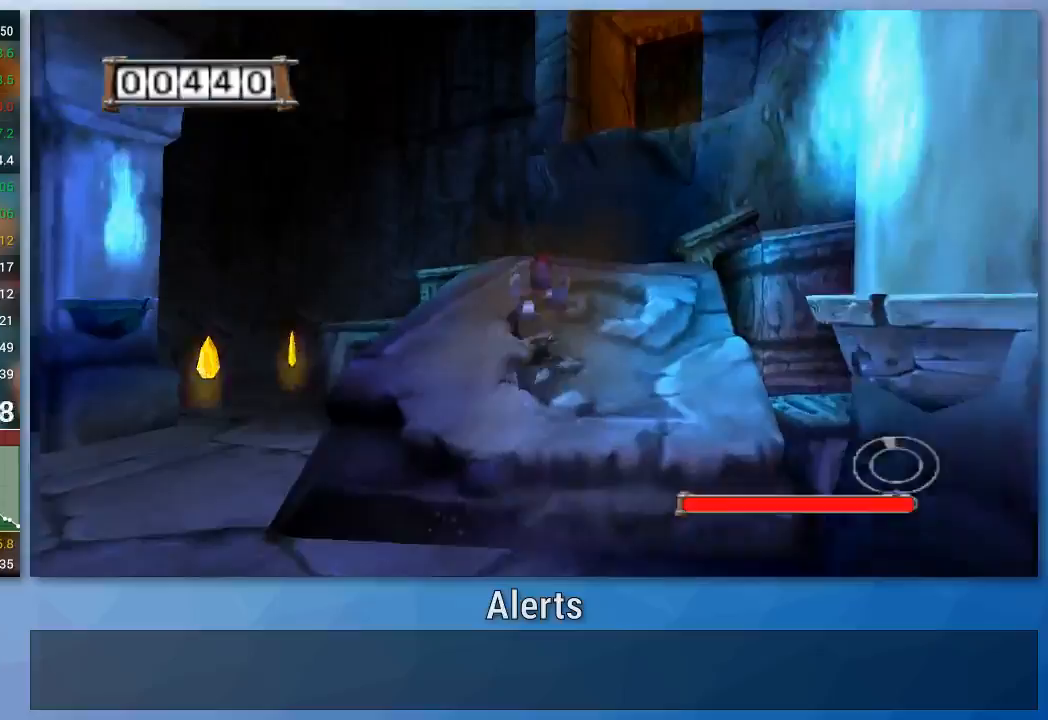
{"buttons": ["A"], "left_stick": "up-right", "right_stick": "center", "events": [[200, "left_stick", "up-left"], [333, "A", "down"], [367, "left_stick", "up"], [500, "left_stick", "up-right"]]}
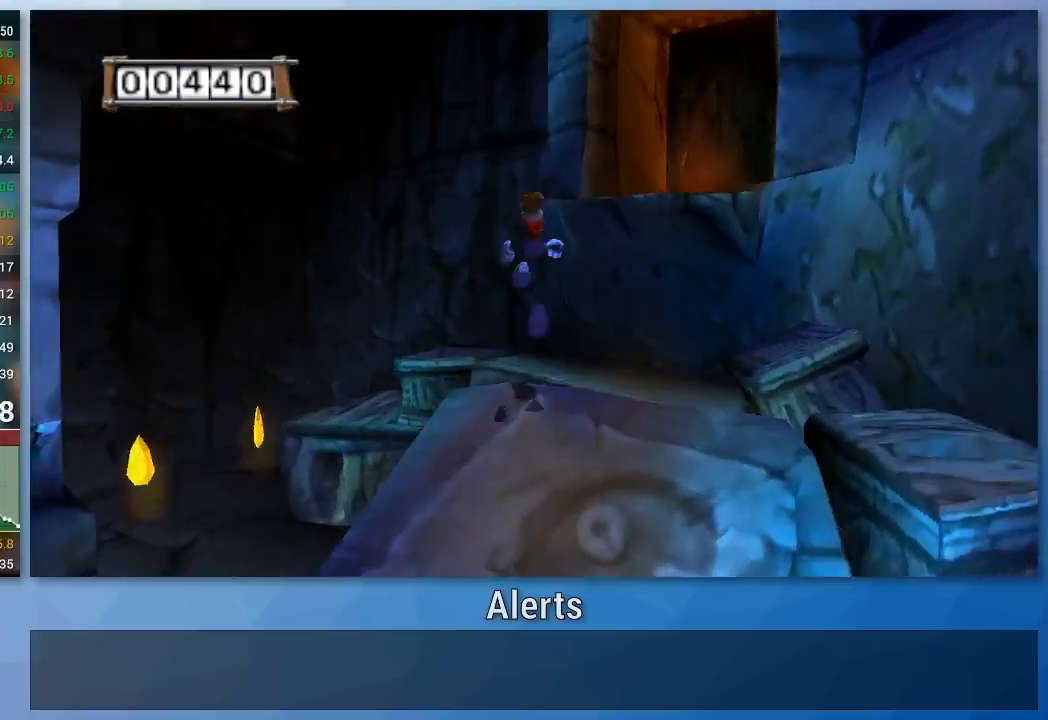
{"buttons": [], "left_stick": "up-right", "right_stick": "center", "events": [[433, "A", "up"]]}